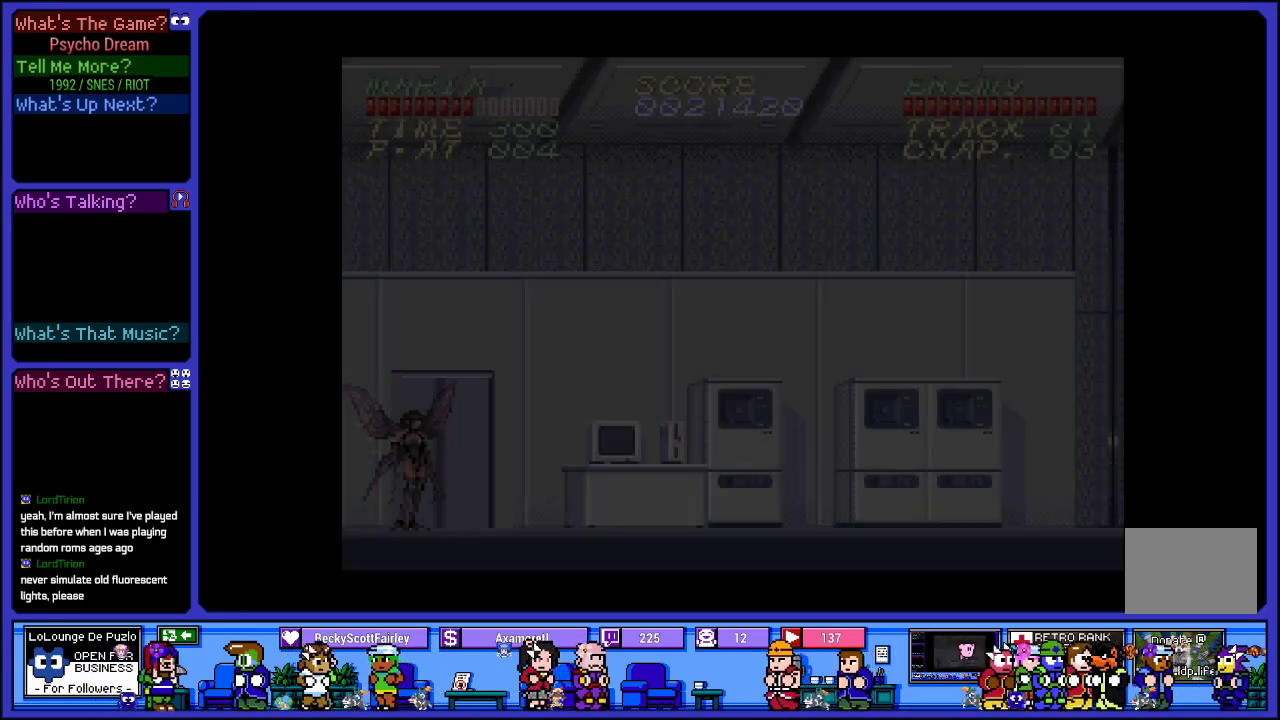
Gameplay with a controller (PlayStation layout); each line is a JSON object with the inputs held at the frame after it. "events" lists button and stick changes between this image and that frame as [ms after this image, input, new state], when the widget could be followed in between. Not read: L3 R3.
{"buttons": ["R1", "DPAD_RIGHT"], "left_stick": "center", "right_stick": "center", "events": [[317, "DPAD_RIGHT", "down"], [467, "R1", "down"]]}
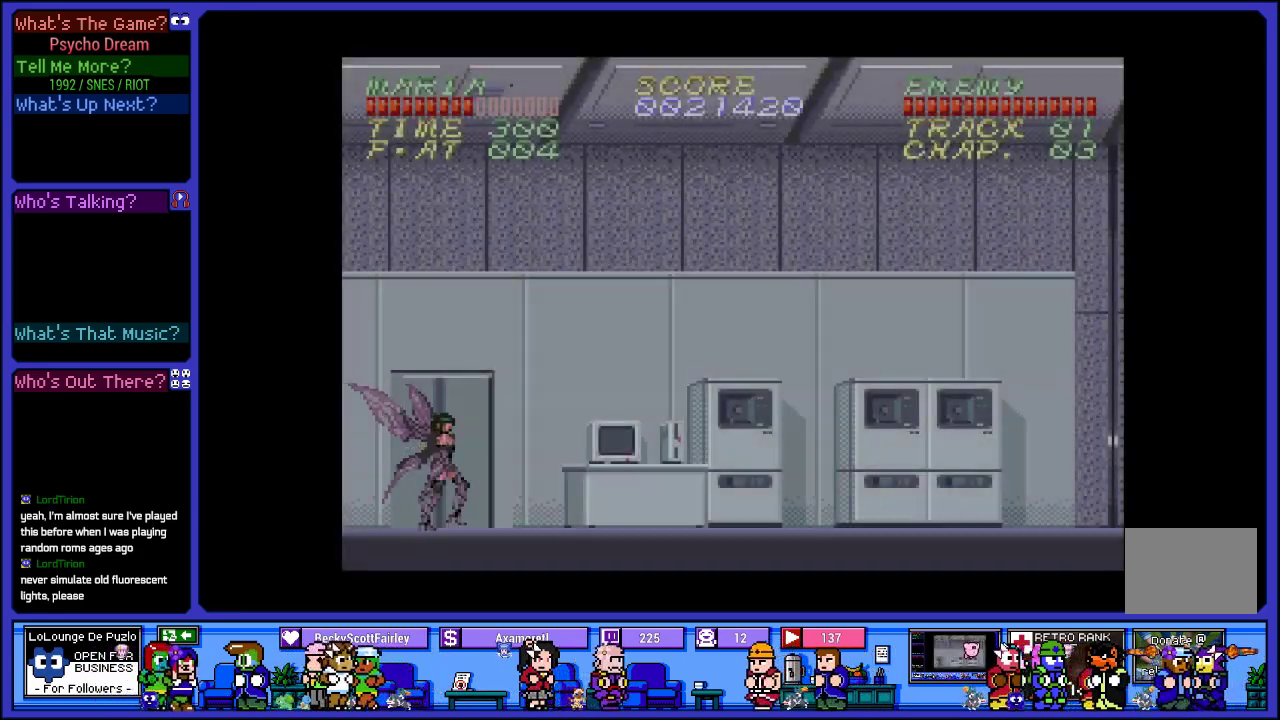
{"buttons": ["R1", "DPAD_RIGHT"], "left_stick": "center", "right_stick": "center", "events": []}
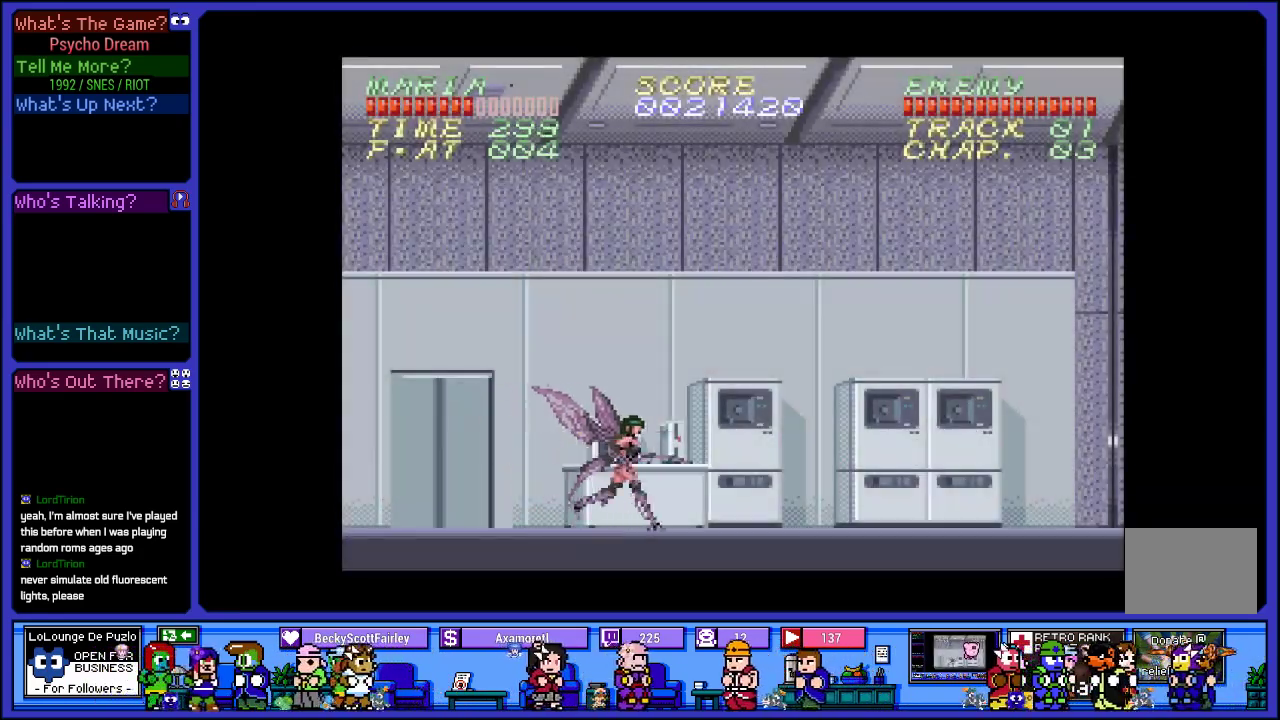
{"buttons": ["R1", "DPAD_RIGHT"], "left_stick": "center", "right_stick": "center", "events": []}
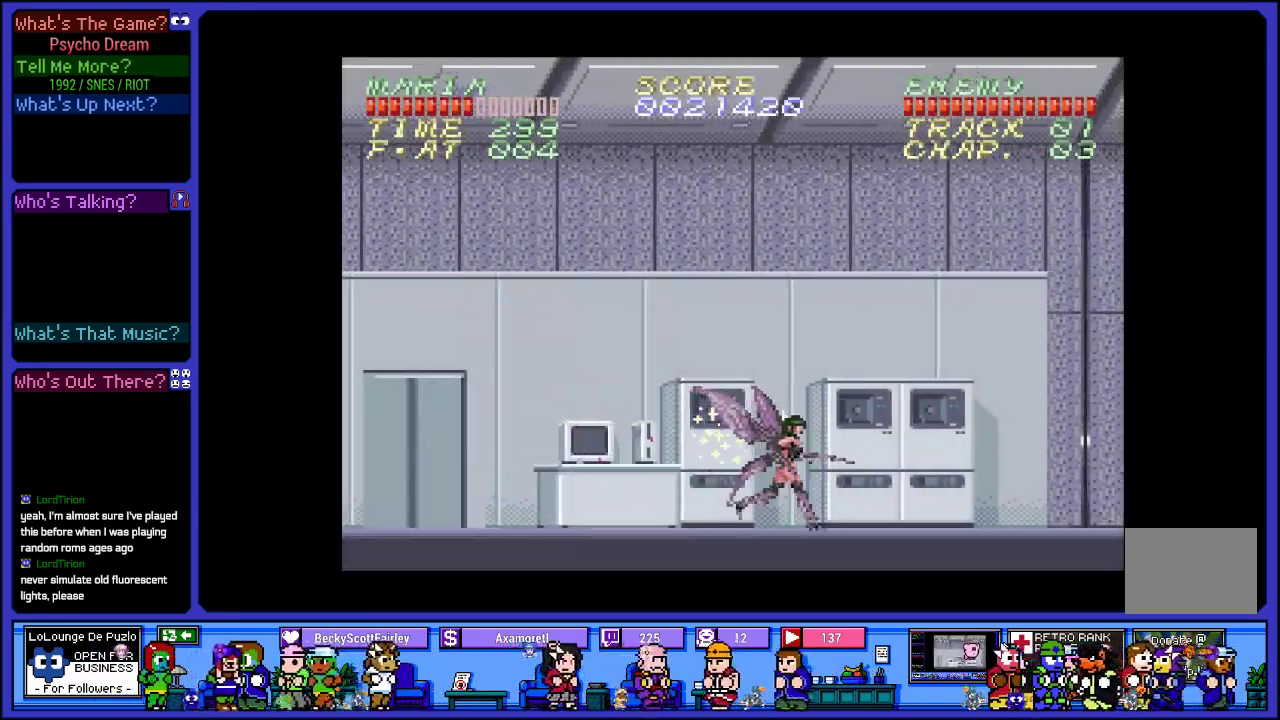
{"buttons": ["R1", "DPAD_RIGHT"], "left_stick": "center", "right_stick": "center", "events": []}
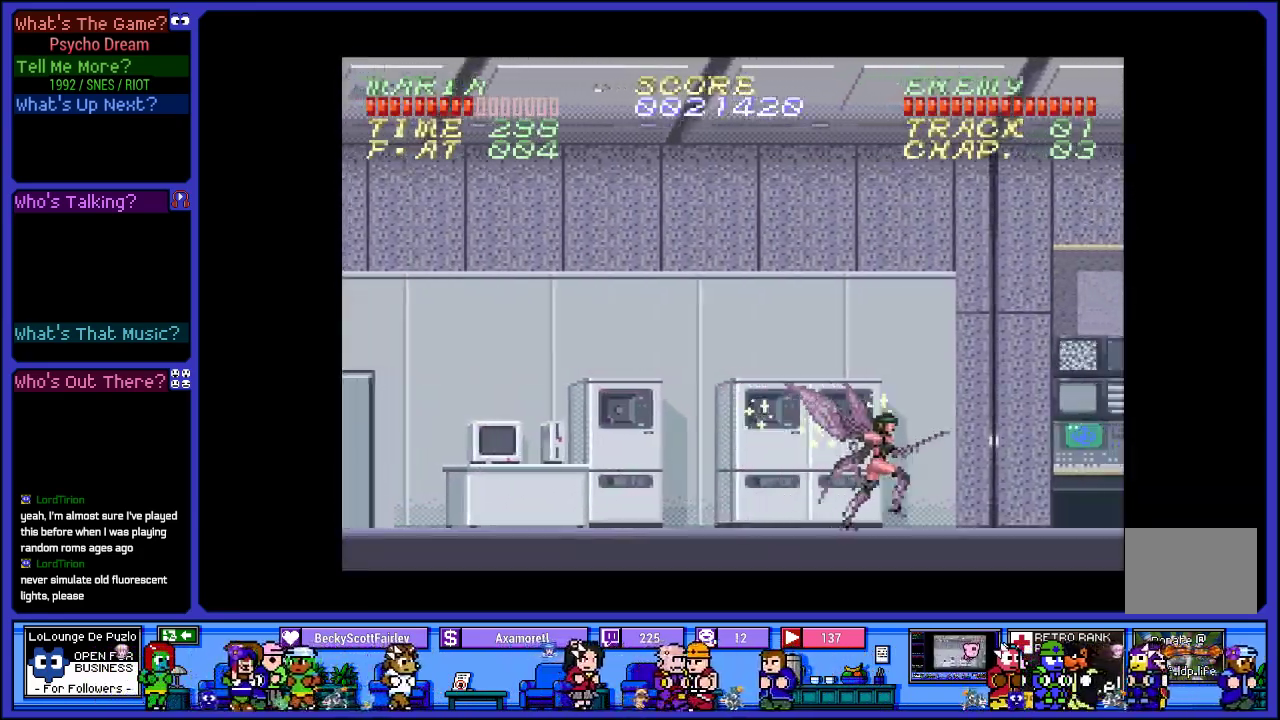
{"buttons": ["R1"], "left_stick": "center", "right_stick": "center", "events": [[50, "DPAD_RIGHT", "up"]]}
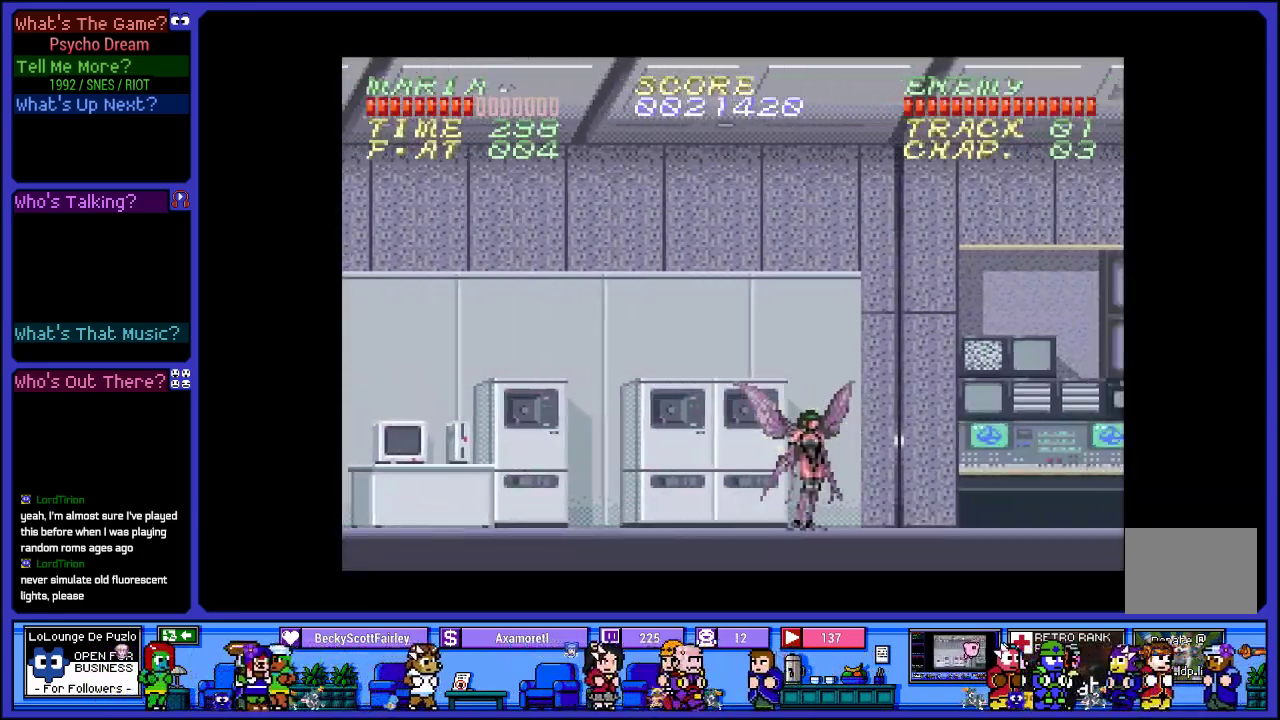
{"buttons": ["R1", "DPAD_RIGHT"], "left_stick": "center", "right_stick": "center", "events": [[117, "DPAD_RIGHT", "down"]]}
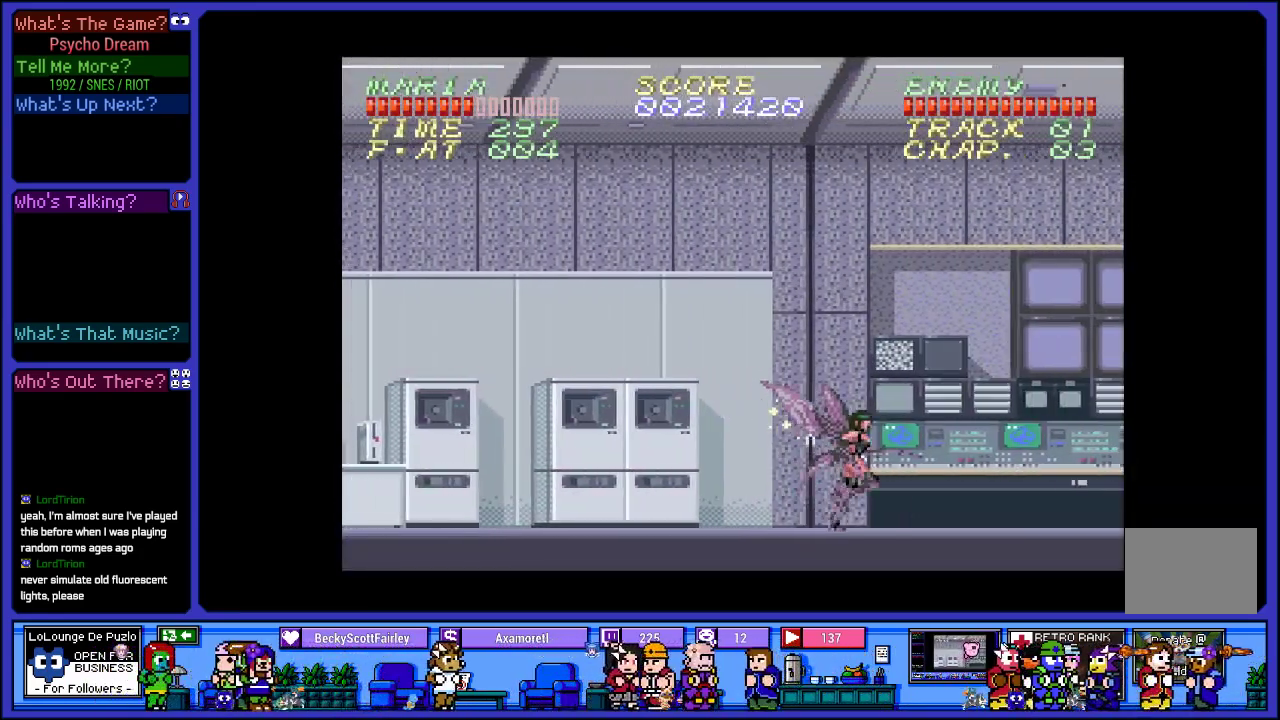
{"buttons": ["R1"], "left_stick": "center", "right_stick": "center", "events": [[50, "DPAD_RIGHT", "up"], [150, "SQUARE", "down"], [317, "SQUARE", "up"]]}
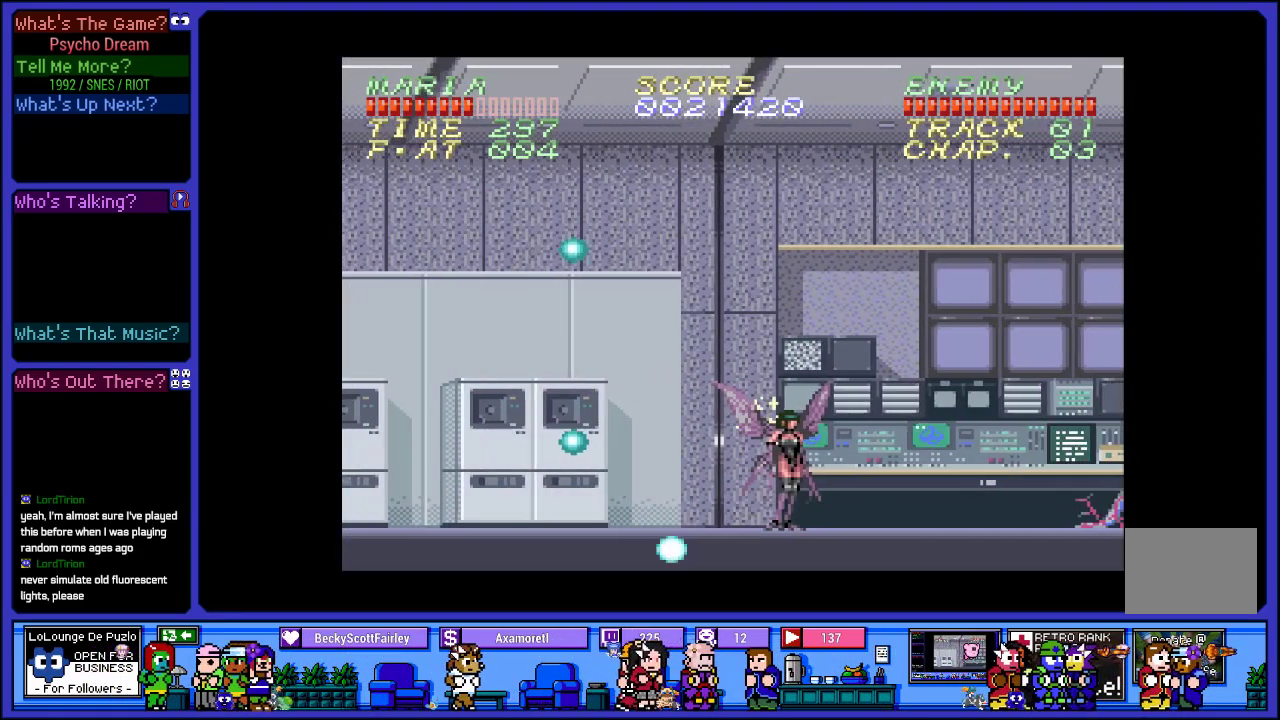
{"buttons": ["R1"], "left_stick": "center", "right_stick": "center", "events": [[67, "DPAD_RIGHT", "down"], [400, "DPAD_RIGHT", "up"]]}
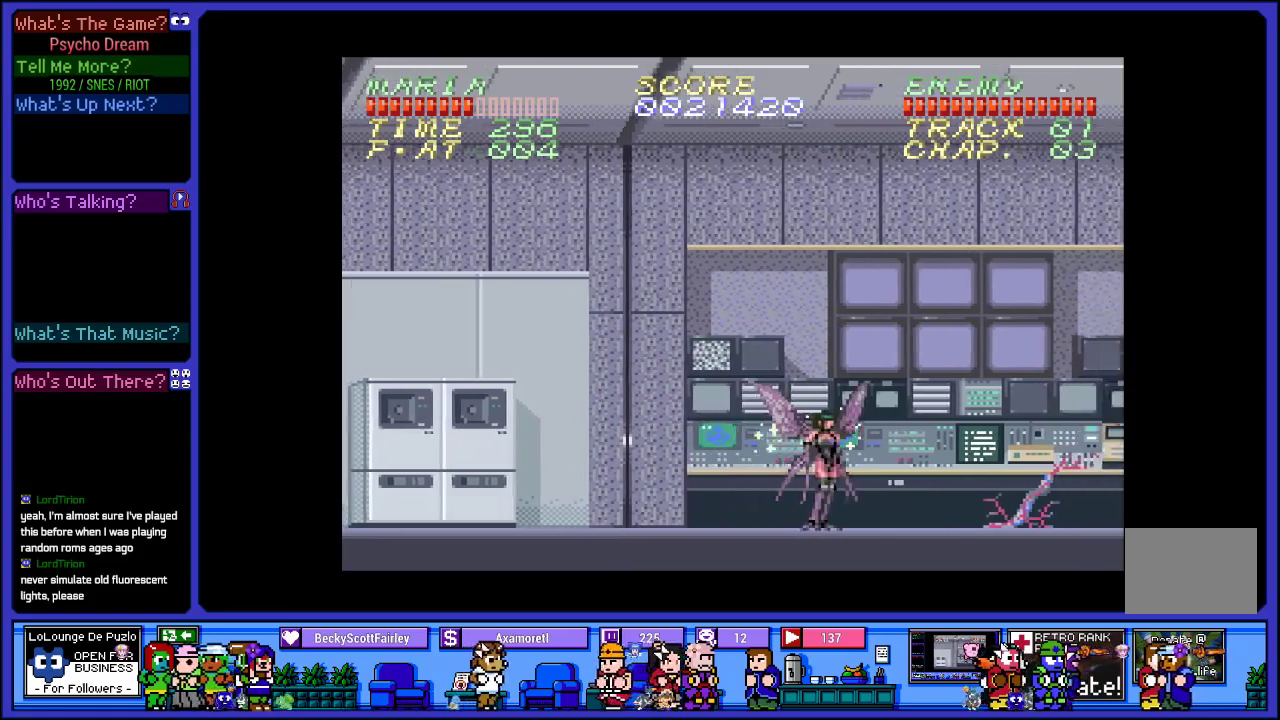
{"buttons": ["R1"], "left_stick": "center", "right_stick": "center", "events": []}
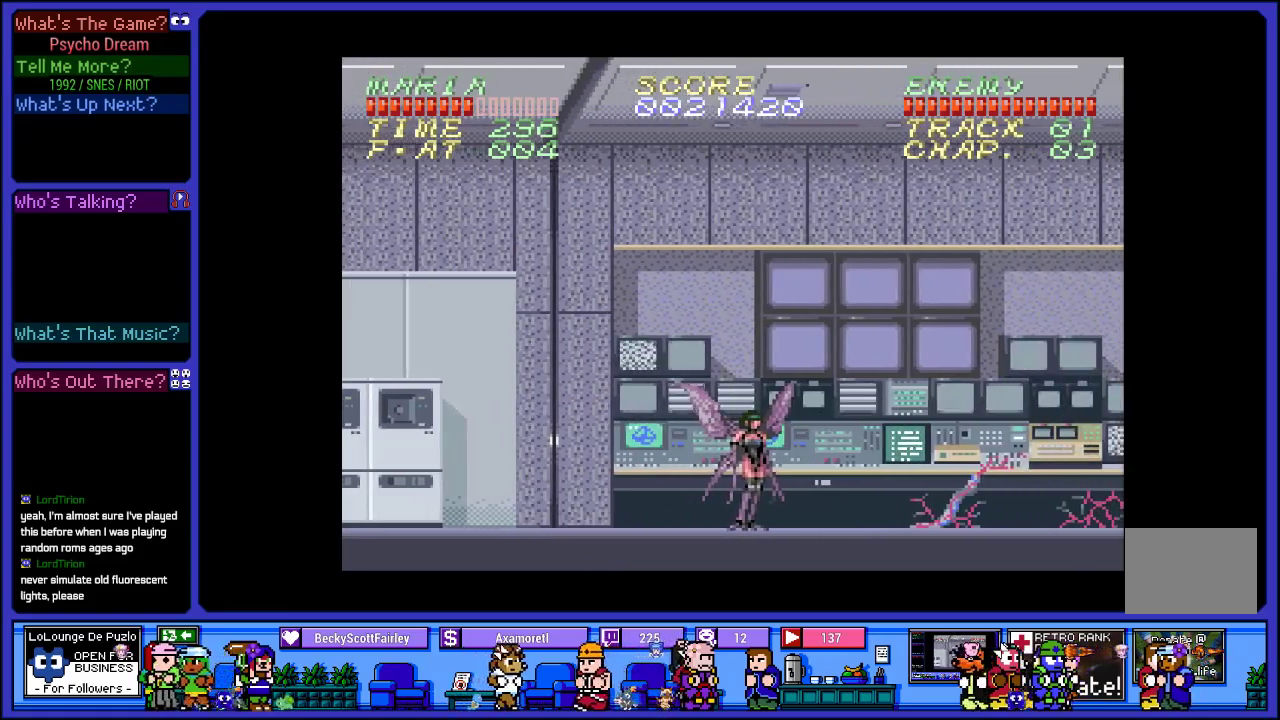
{"buttons": ["R1", "DPAD_RIGHT"], "left_stick": "center", "right_stick": "center", "events": [[183, "DPAD_RIGHT", "down"]]}
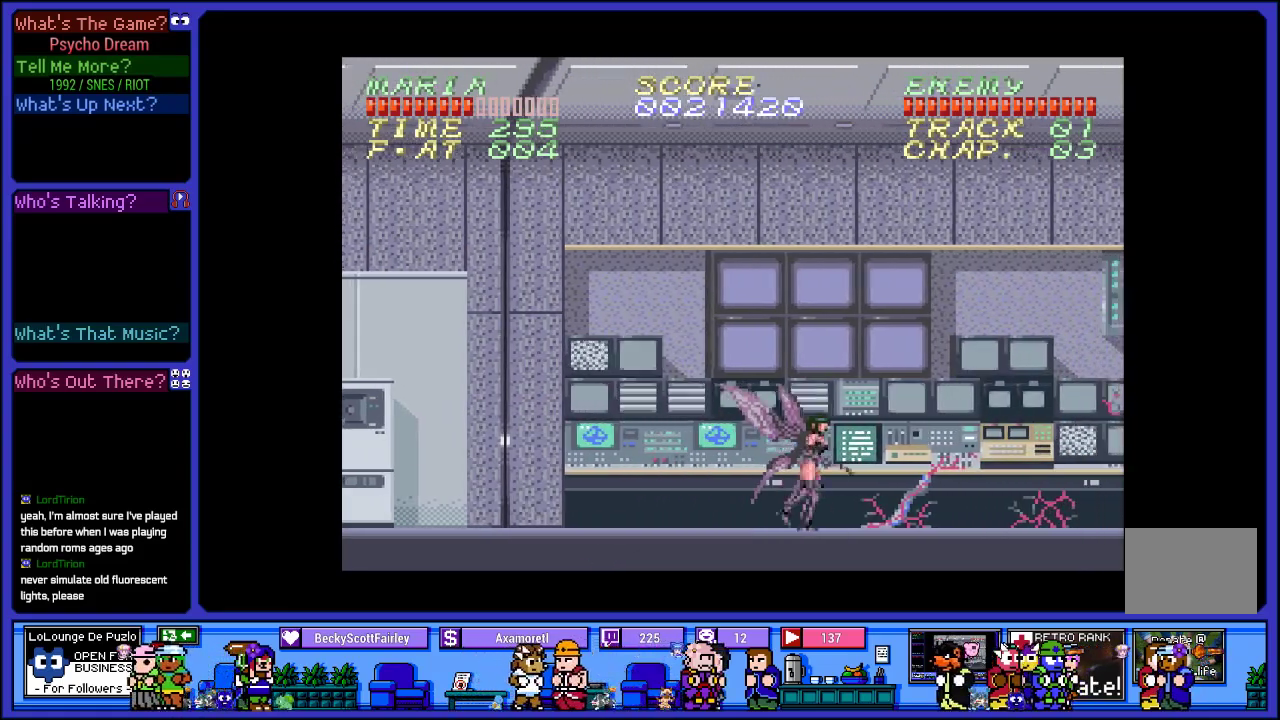
{"buttons": ["R1", "DPAD_RIGHT"], "left_stick": "center", "right_stick": "center", "events": []}
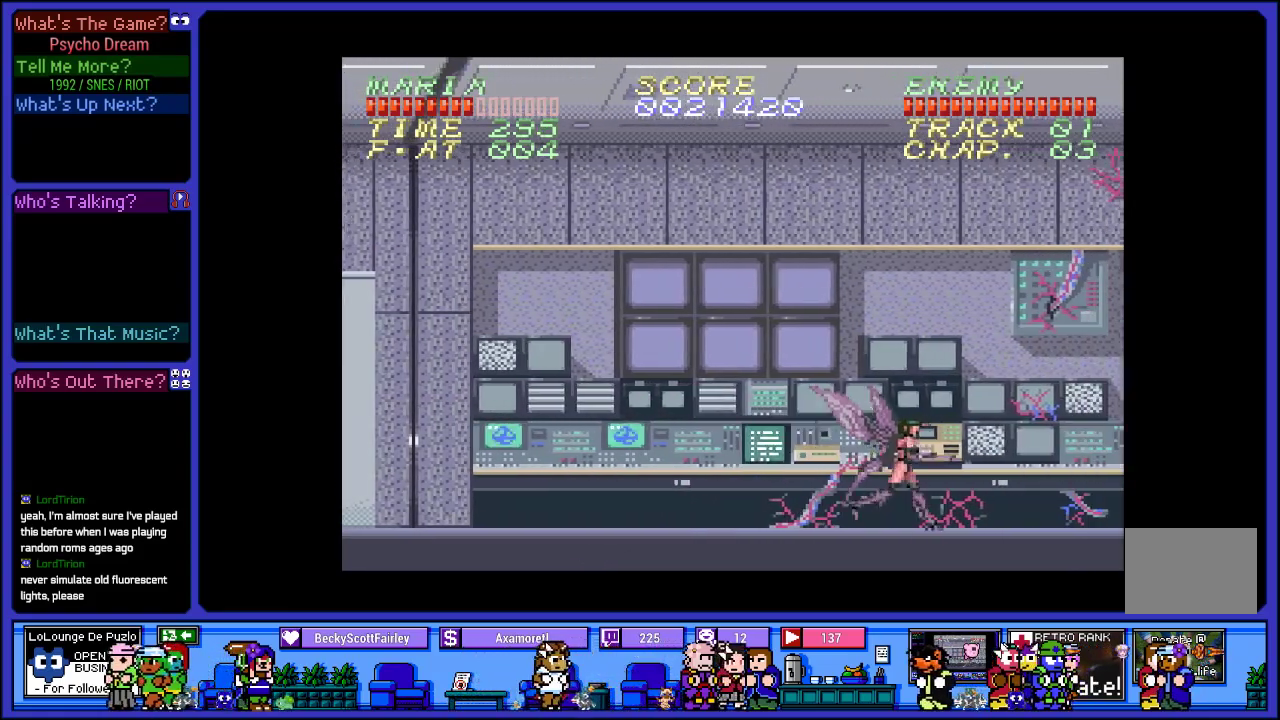
{"buttons": ["R1", "DPAD_RIGHT"], "left_stick": "center", "right_stick": "center", "events": [[133, "SQUARE", "down"], [300, "SQUARE", "up"]]}
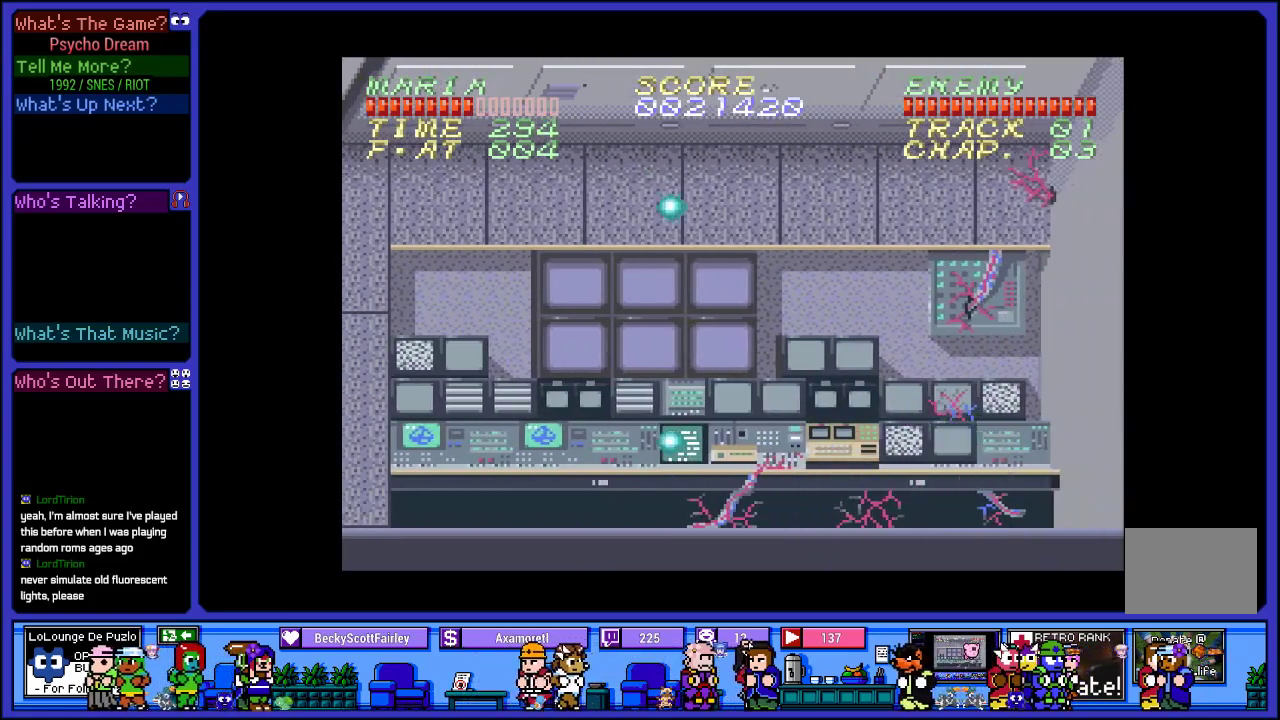
{"buttons": ["R1", "DPAD_LEFT"], "left_stick": "center", "right_stick": "center", "events": [[33, "DPAD_RIGHT", "up"], [417, "DPAD_LEFT", "down"]]}
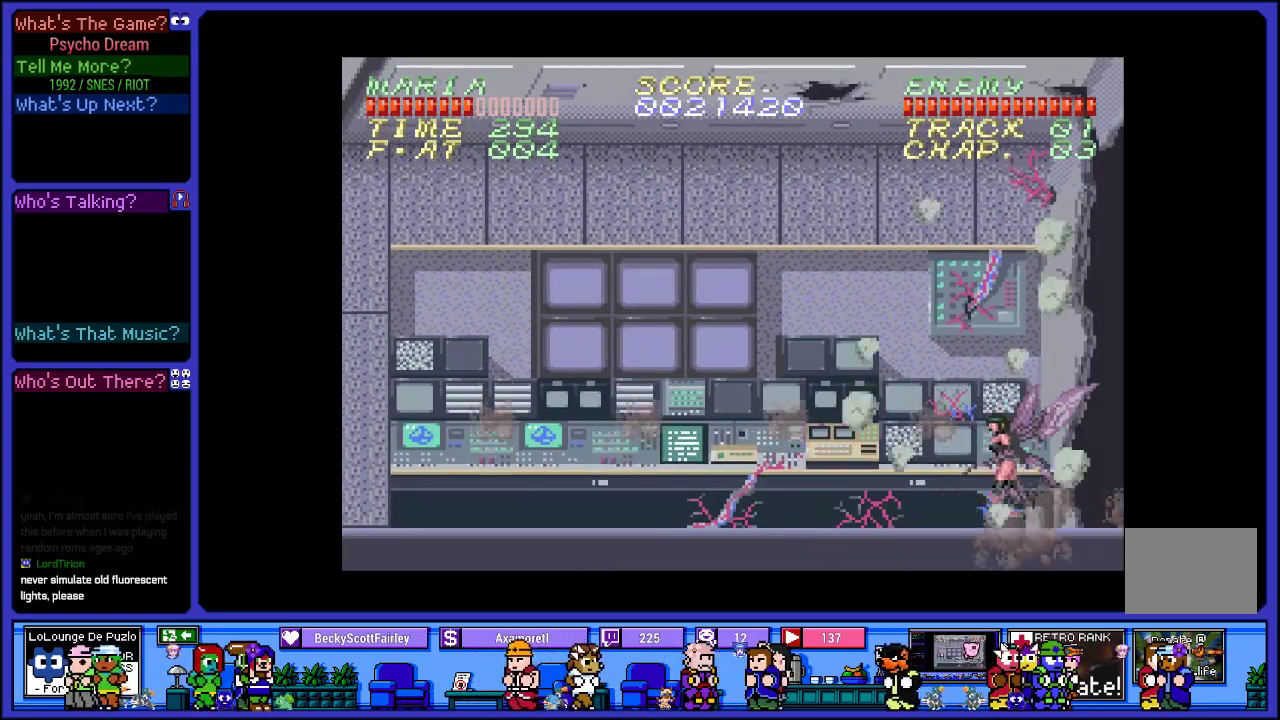
{"buttons": ["R1", "DPAD_LEFT"], "left_stick": "center", "right_stick": "center", "events": []}
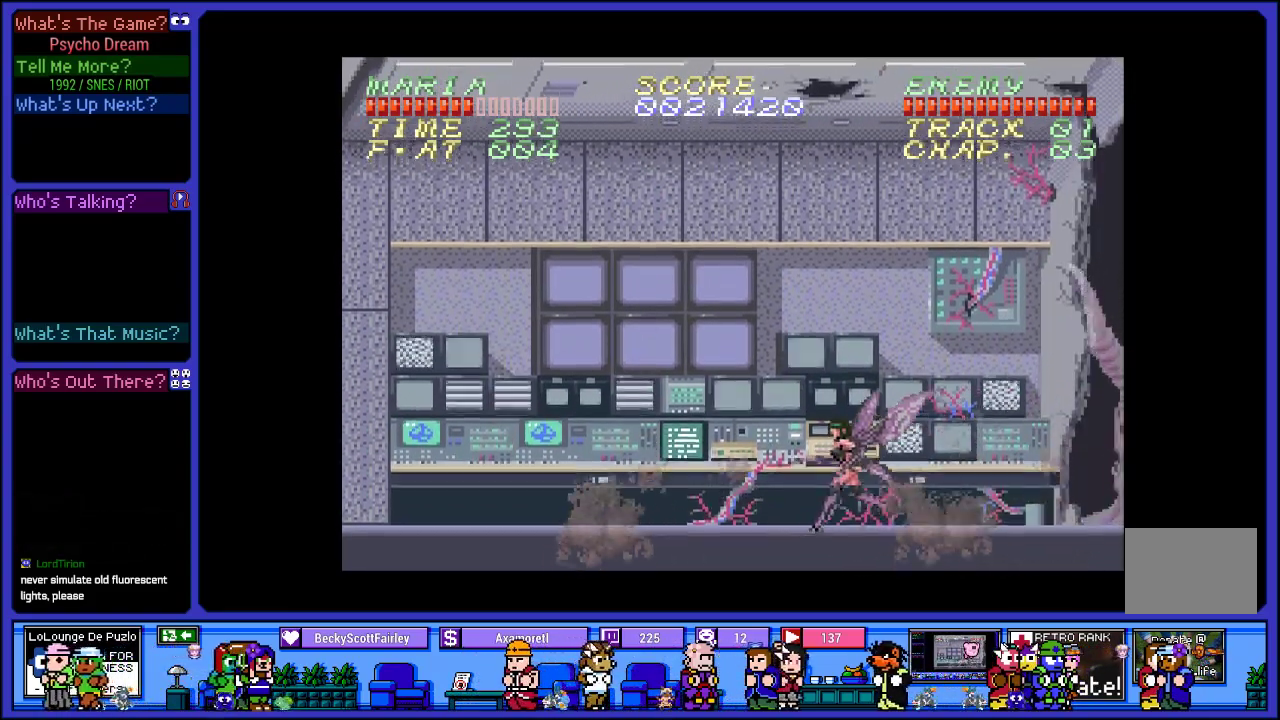
{"buttons": ["R1"], "left_stick": "center", "right_stick": "center", "events": [[350, "DPAD_LEFT", "up"], [383, "DPAD_RIGHT", "down"], [500, "DPAD_RIGHT", "up"]]}
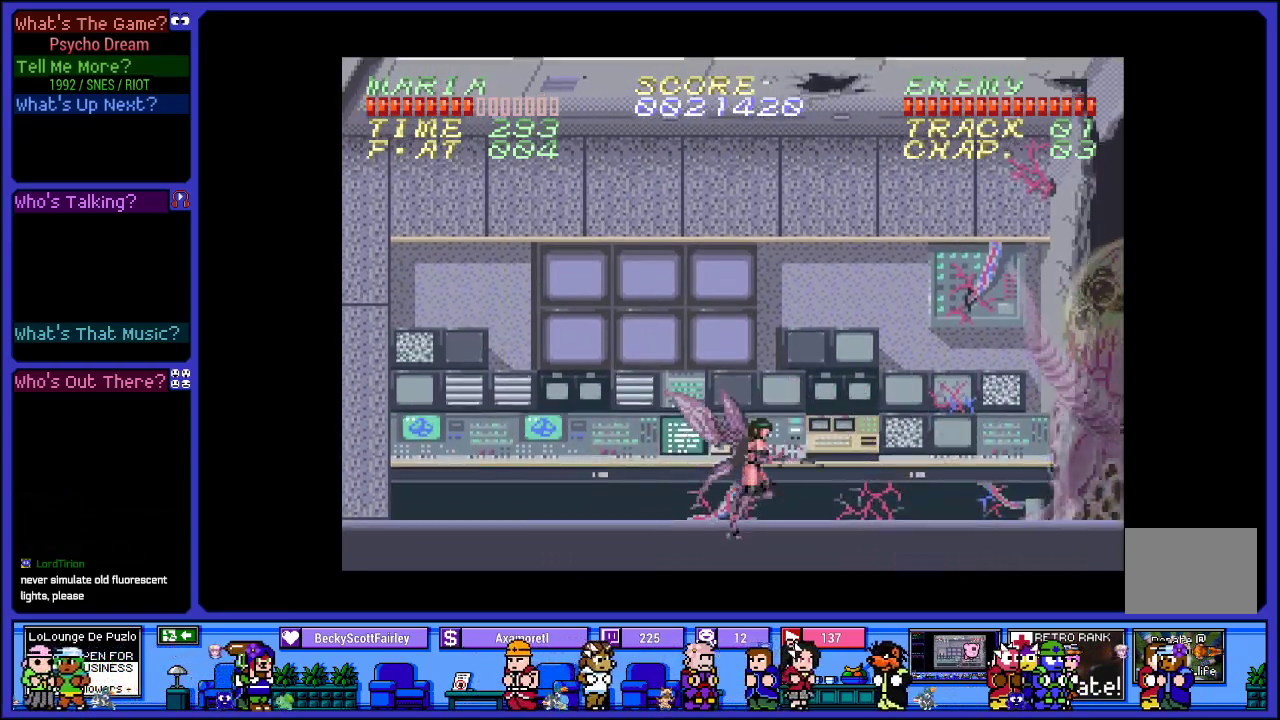
{"buttons": ["R1", "DPAD_LEFT"], "left_stick": "center", "right_stick": "center", "events": [[17, "SQUARE", "down"], [150, "SQUARE", "up"], [250, "SQUARE", "down"], [400, "SQUARE", "up"], [450, "DPAD_LEFT", "down"]]}
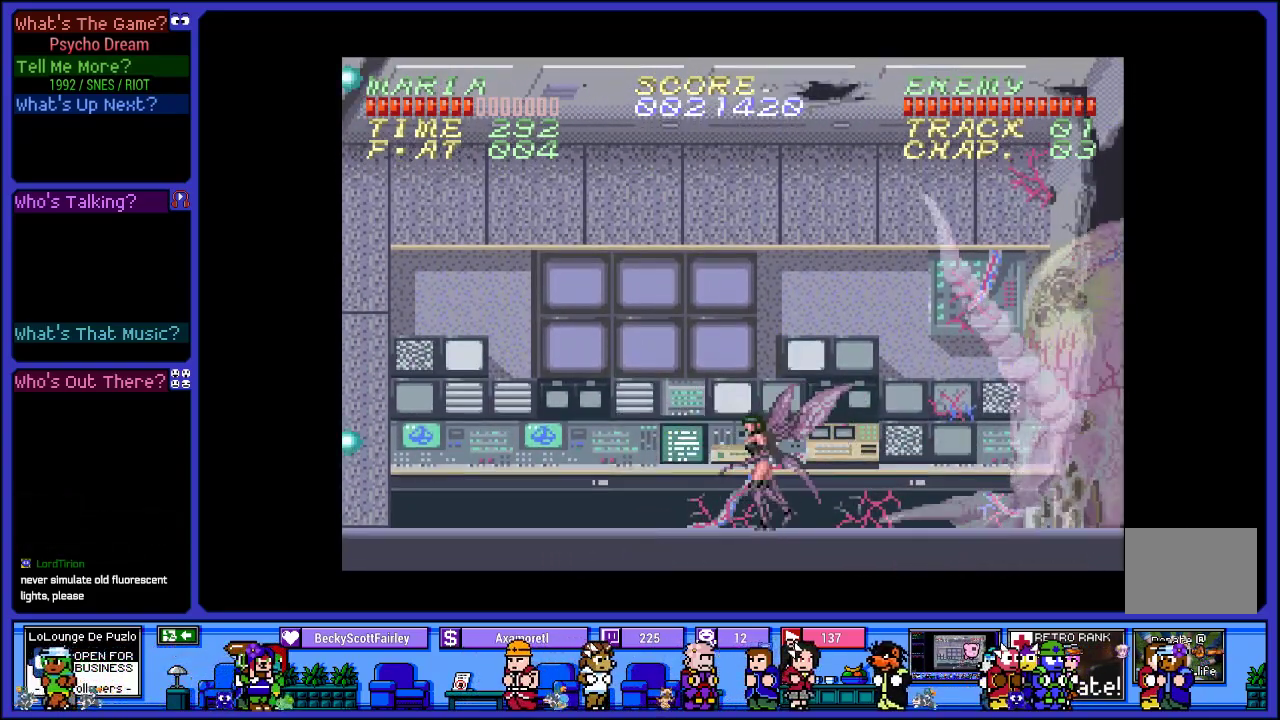
{"buttons": ["CROSS", "SQUARE", "R1", "DPAD_LEFT"], "left_stick": "center", "right_stick": "center", "events": [[333, "CROSS", "down"], [467, "SQUARE", "down"]]}
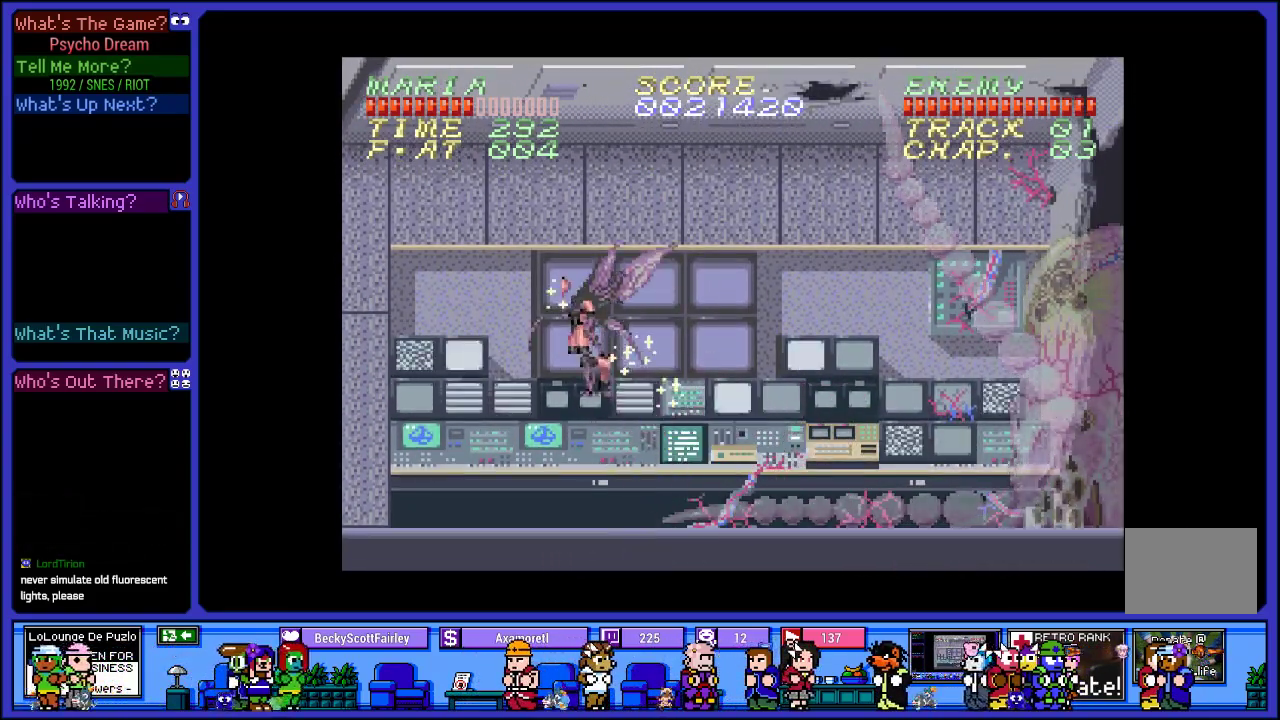
{"buttons": ["R1", "DPAD_RIGHT"], "left_stick": "center", "right_stick": "center", "events": [[50, "CROSS", "up"], [183, "SQUARE", "up"], [283, "SQUARE", "down"], [367, "DPAD_LEFT", "up"], [400, "DPAD_RIGHT", "down"], [433, "SQUARE", "up"]]}
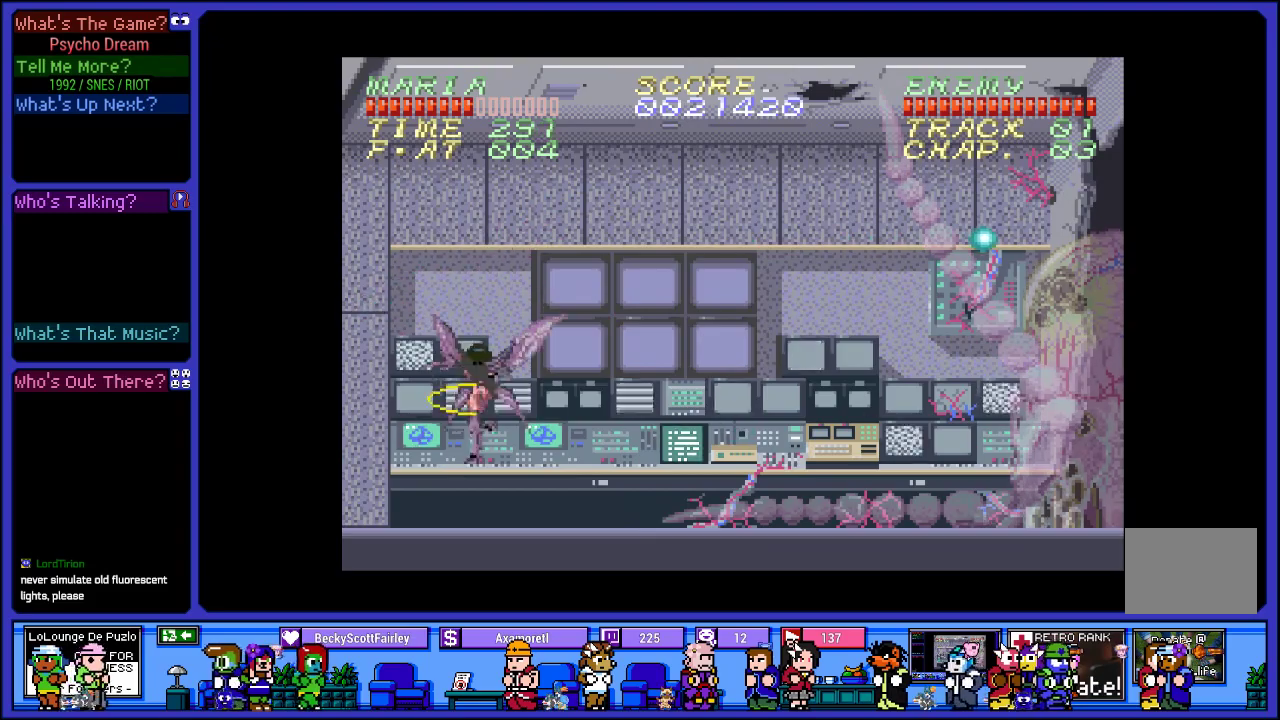
{"buttons": ["SQUARE", "R1"], "left_stick": "center", "right_stick": "center", "events": [[33, "SQUARE", "down"], [67, "DPAD_RIGHT", "up"], [167, "SQUARE", "up"], [283, "DPAD_RIGHT", "down"], [300, "CROSS", "down"], [400, "DPAD_RIGHT", "up"], [400, "SQUARE", "down"], [500, "CROSS", "up"]]}
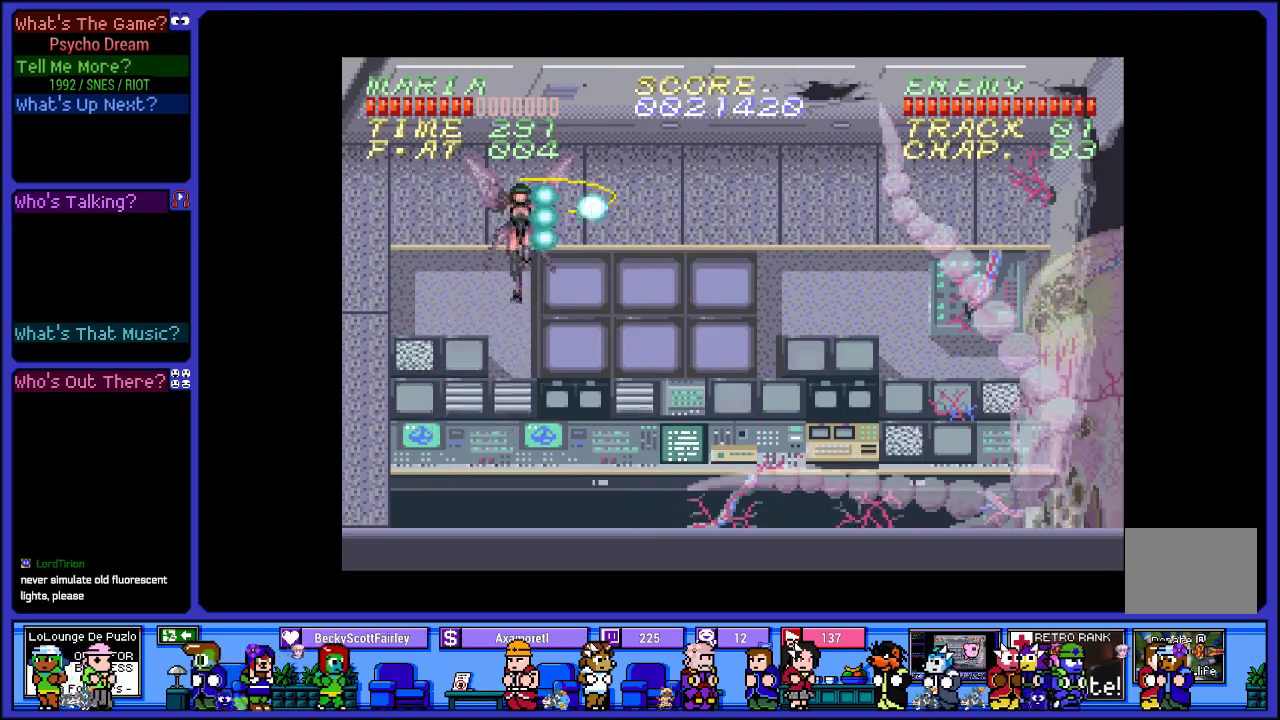
{"buttons": ["SQUARE", "R1", "DPAD_RIGHT"], "left_stick": "center", "right_stick": "center", "events": [[83, "SQUARE", "up"], [183, "SQUARE", "down"], [317, "SQUARE", "up"], [433, "SQUARE", "down"], [450, "DPAD_RIGHT", "down"]]}
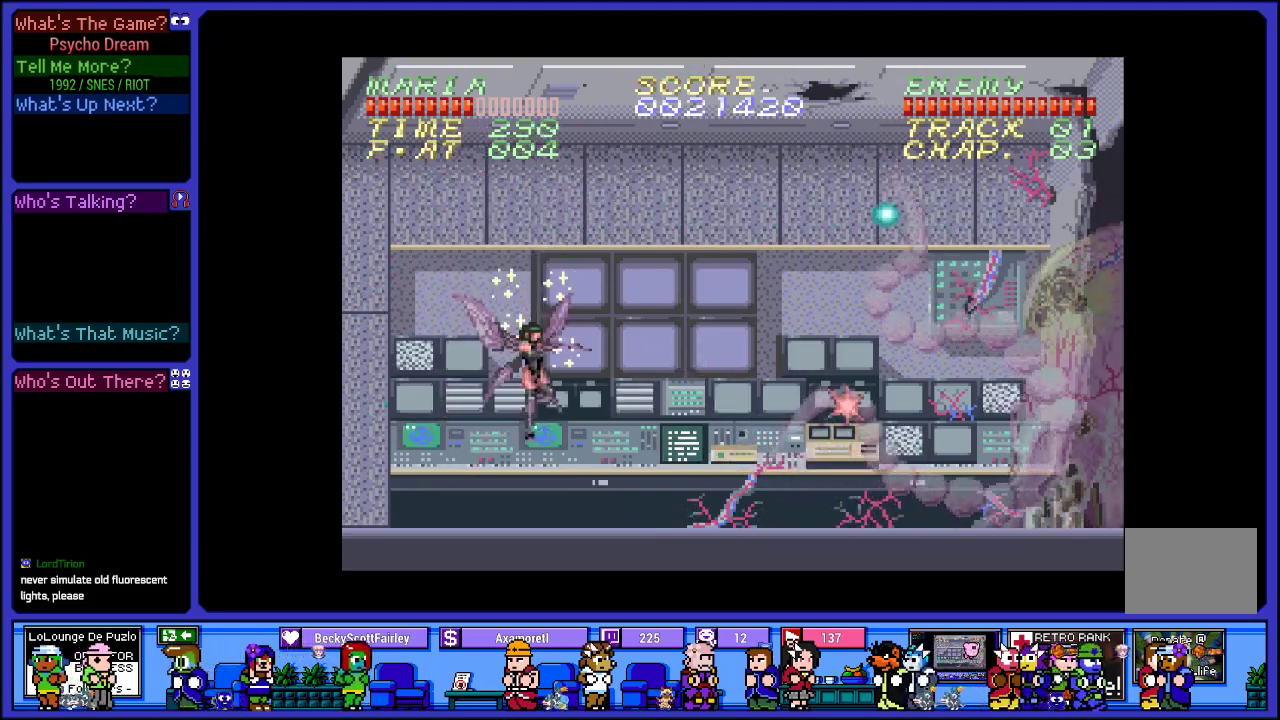
{"buttons": ["R1"], "left_stick": "center", "right_stick": "center", "events": [[67, "SQUARE", "up"], [100, "DPAD_RIGHT", "up"], [250, "SQUARE", "down"], [267, "DPAD_RIGHT", "down"], [417, "DPAD_RIGHT", "up"], [433, "SQUARE", "up"]]}
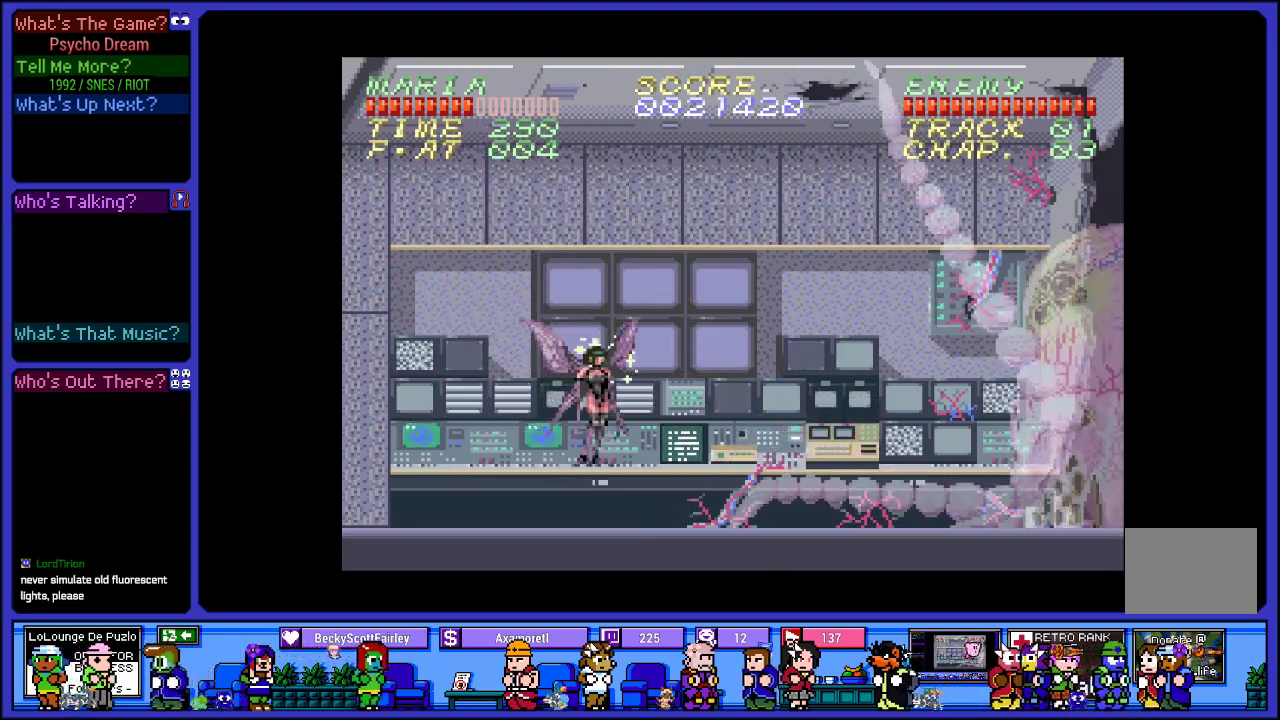
{"buttons": ["CROSS", "SQUARE", "R1"], "left_stick": "center", "right_stick": "center", "events": [[33, "SQUARE", "down"], [183, "SQUARE", "up"], [317, "CROSS", "down"], [450, "SQUARE", "down"]]}
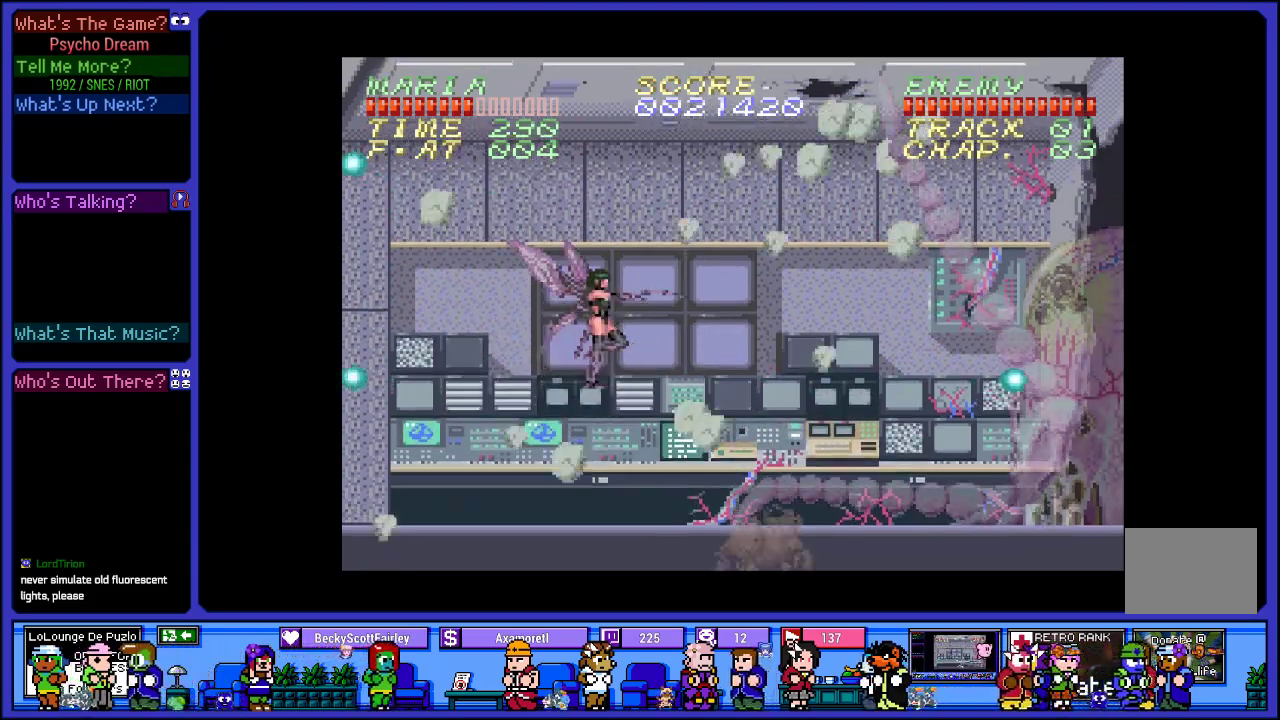
{"buttons": ["R1"], "left_stick": "center", "right_stick": "center", "events": [[33, "CROSS", "up"], [150, "SQUARE", "up"], [250, "SQUARE", "down"], [433, "SQUARE", "up"]]}
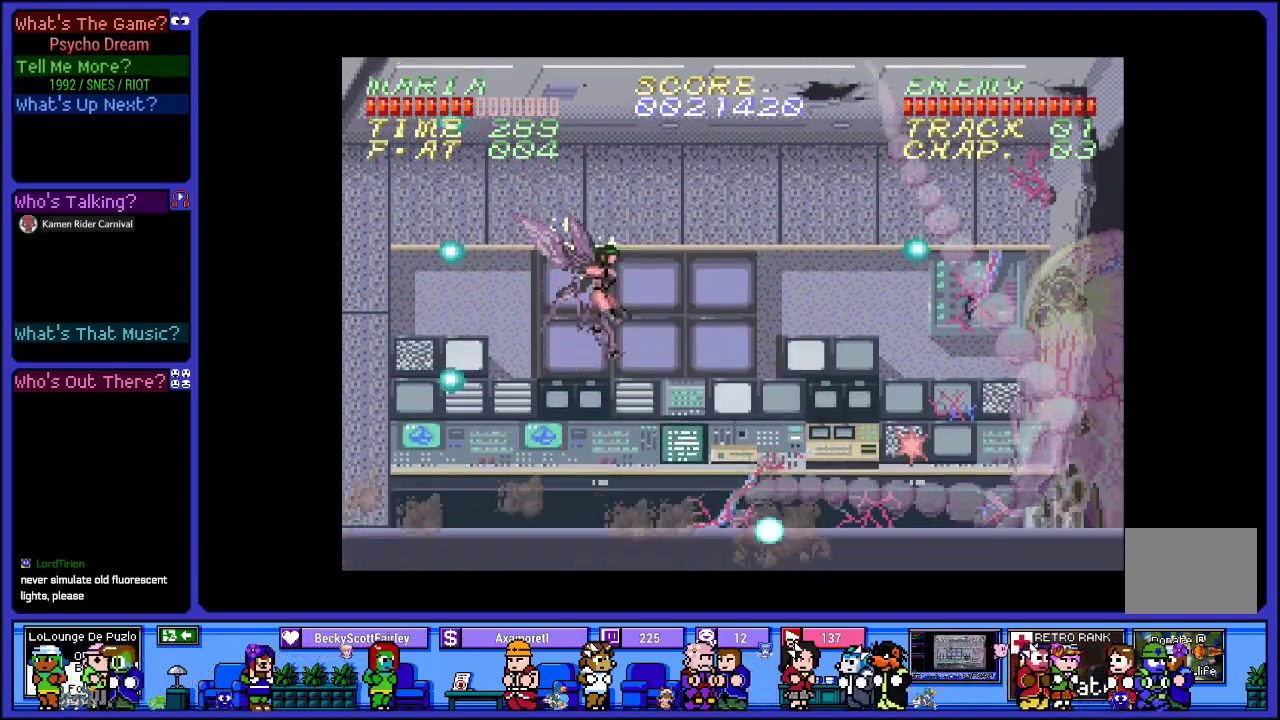
{"buttons": ["CROSS", "R1"], "left_stick": "center", "right_stick": "center", "events": [[17, "SQUARE", "down"], [150, "SQUARE", "up"], [450, "CROSS", "down"]]}
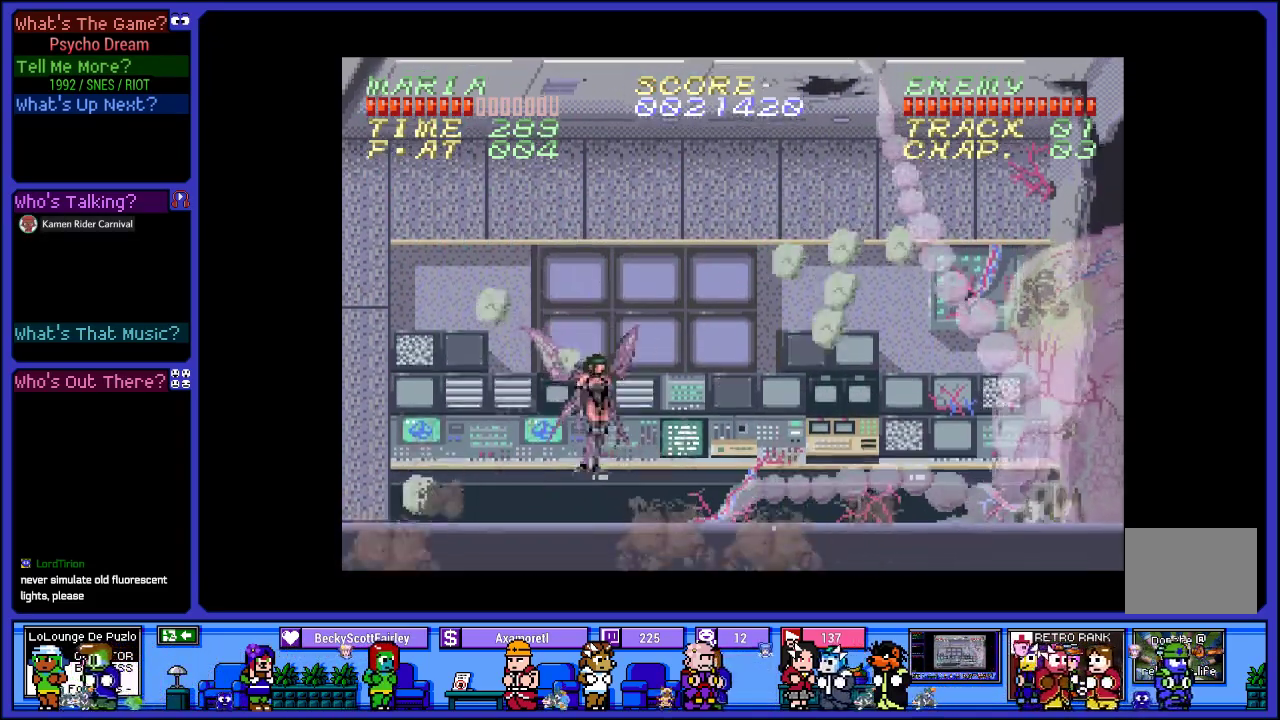
{"buttons": ["SQUARE", "R1"], "left_stick": "center", "right_stick": "center", "events": [[200, "SQUARE", "down"], [233, "CROSS", "up"], [383, "SQUARE", "up"], [500, "SQUARE", "down"]]}
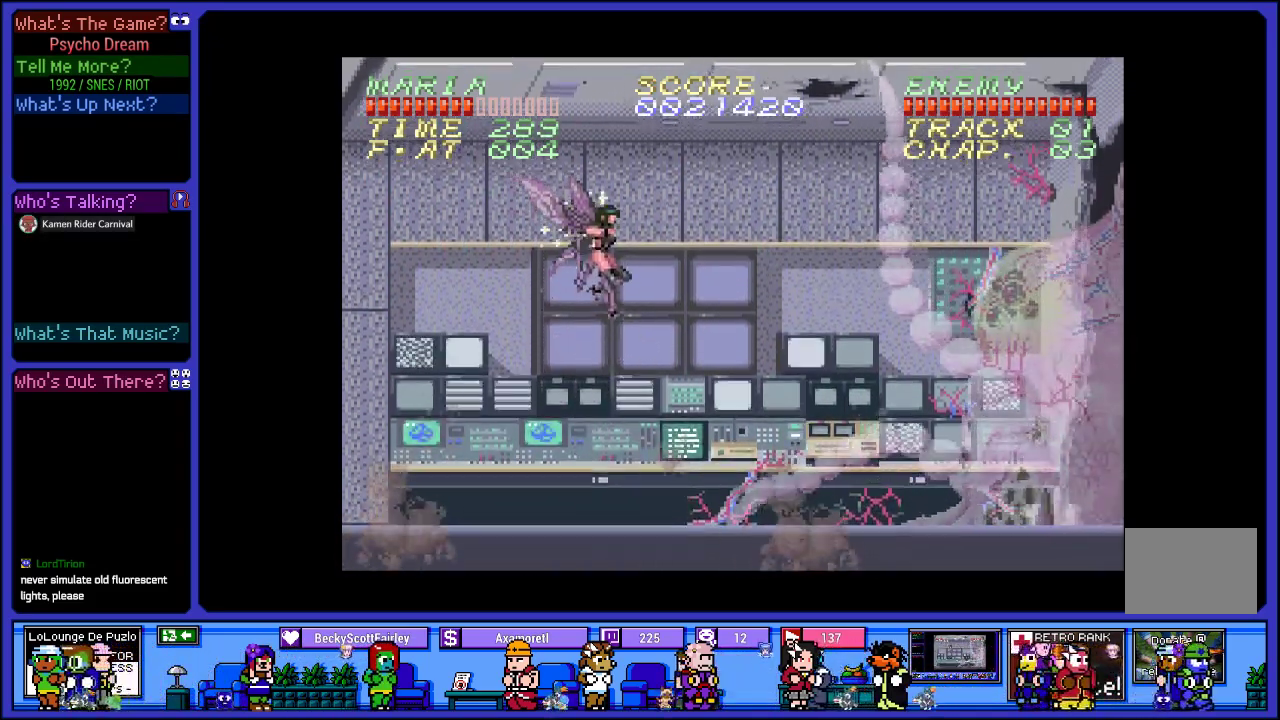
{"buttons": ["R1"], "left_stick": "center", "right_stick": "center", "events": [[133, "SQUARE", "up"], [233, "SQUARE", "down"], [400, "SQUARE", "up"]]}
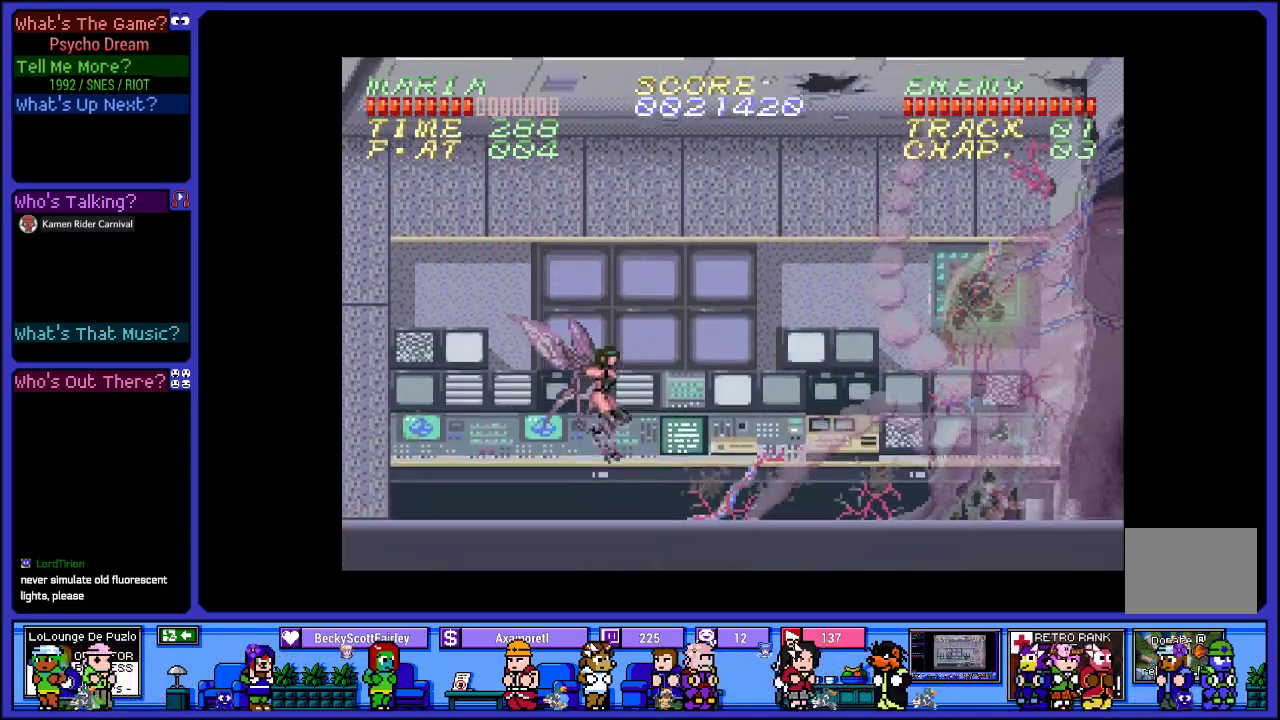
{"buttons": ["SQUARE", "R1"], "left_stick": "center", "right_stick": "center", "events": [[233, "CROSS", "down"], [367, "SQUARE", "down"], [400, "CROSS", "up"]]}
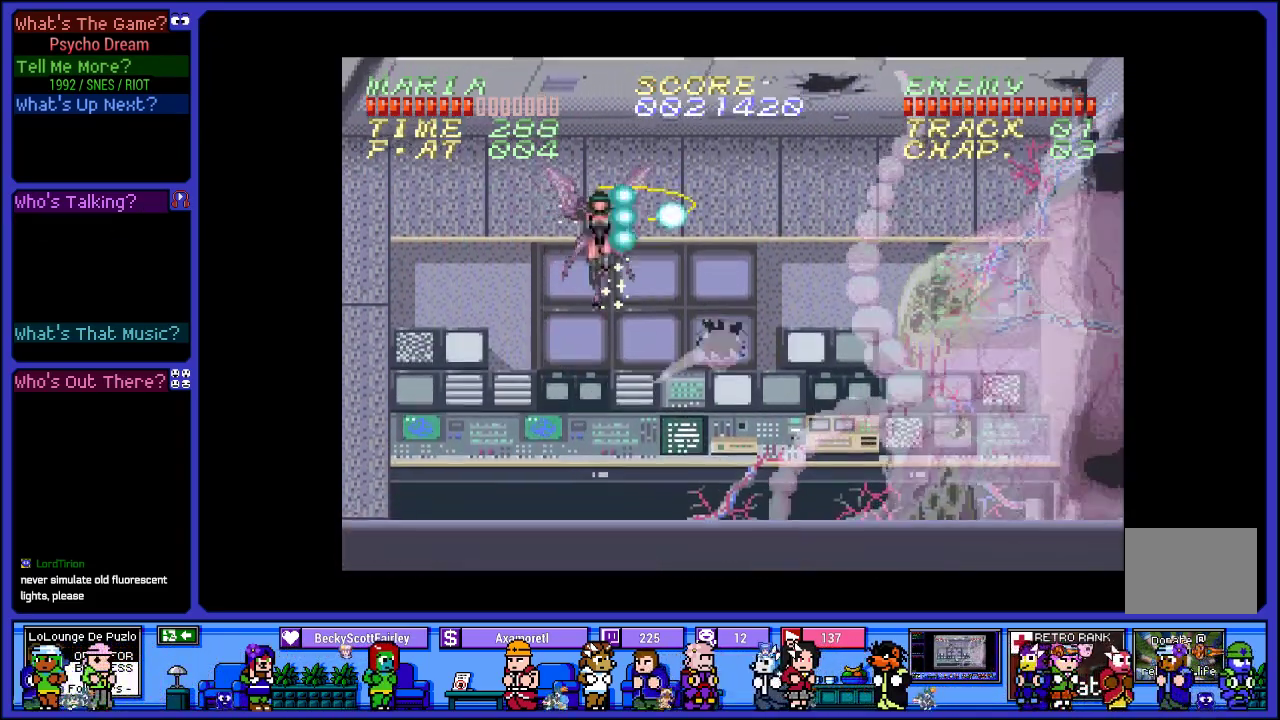
{"buttons": ["SQUARE", "R1", "DPAD_LEFT"], "left_stick": "center", "right_stick": "center", "events": [[33, "SQUARE", "up"], [133, "SQUARE", "down"], [283, "SQUARE", "up"], [367, "SQUARE", "down"], [400, "DPAD_LEFT", "down"]]}
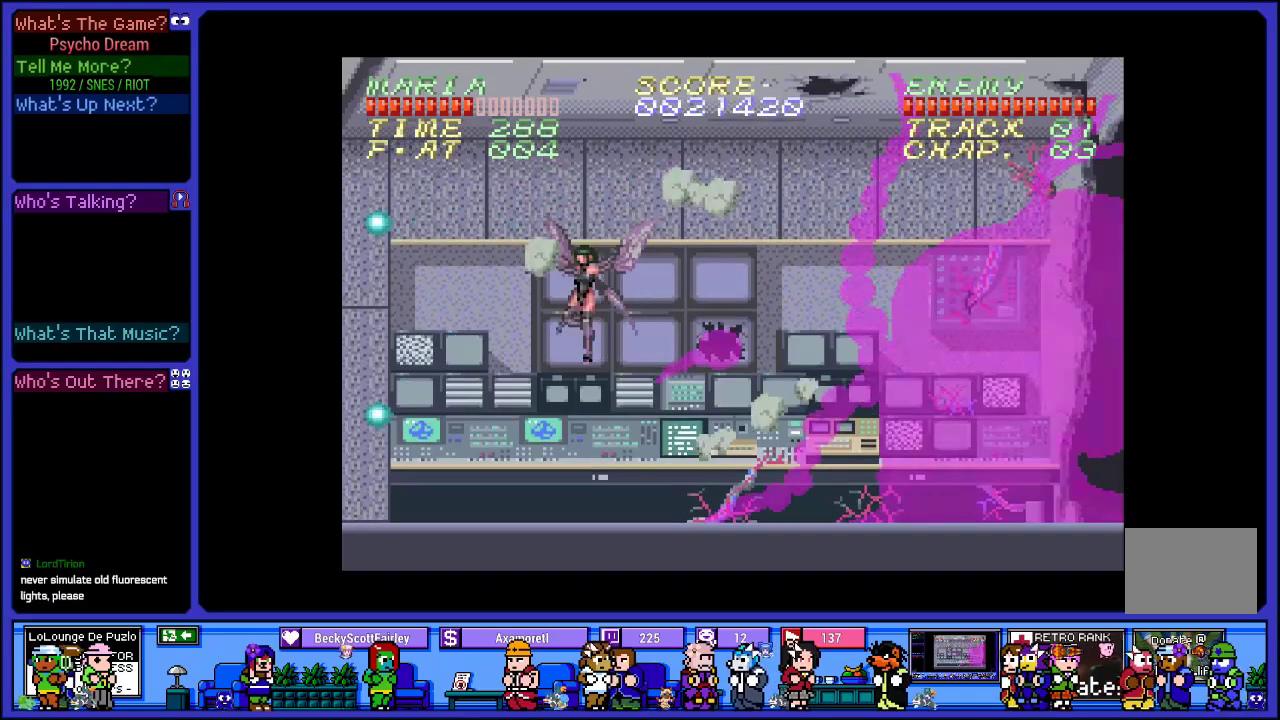
{"buttons": ["CROSS", "R1", "DPAD_RIGHT"], "left_stick": "center", "right_stick": "center", "events": [[33, "SQUARE", "up"], [333, "DPAD_LEFT", "up"], [383, "DPAD_RIGHT", "down"], [483, "CROSS", "down"]]}